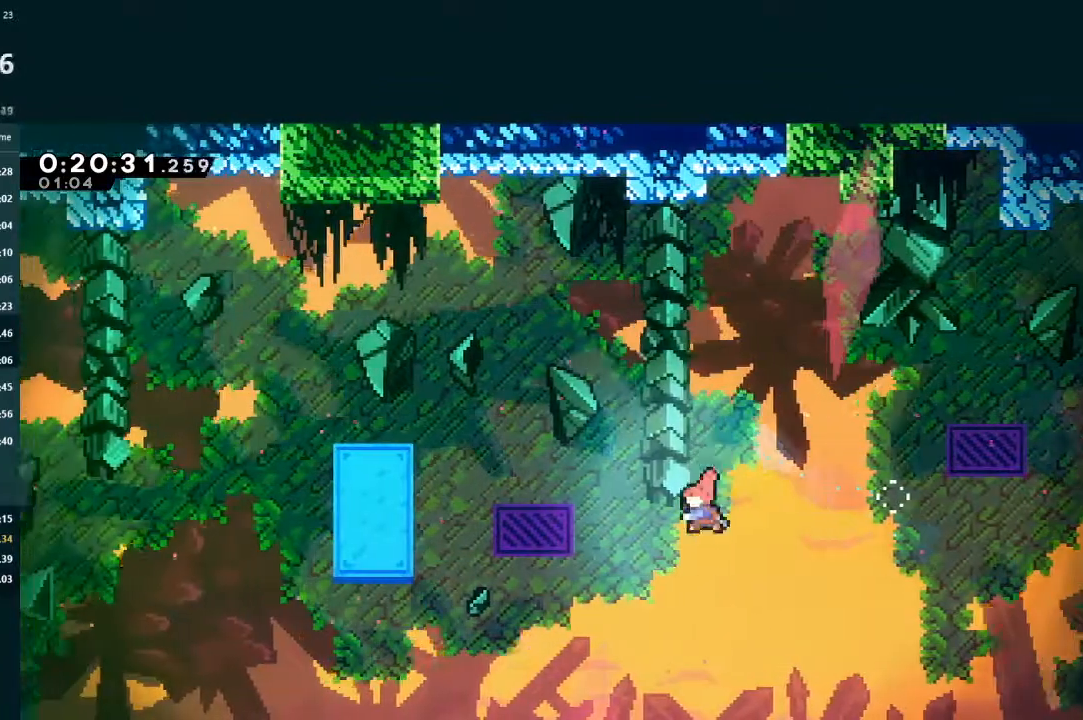
Gameplay with a controller (Xbox layout); each line is a JSON object with the inputs held at the frame after it (dt_ms = milliseconds from this image to that frame). "events" lists button and stick changes between this image and that frame as [ms after this image, input, new state], when the widget could be followed in between. Not read: L3 X right_stick.
{"dt_ms": 500, "buttons": [], "left_stick": "center", "events": [[267, "DPAD_LEFT", "up"], [267, "DPAD_UP", "up"], [300, "L2", "up"]]}
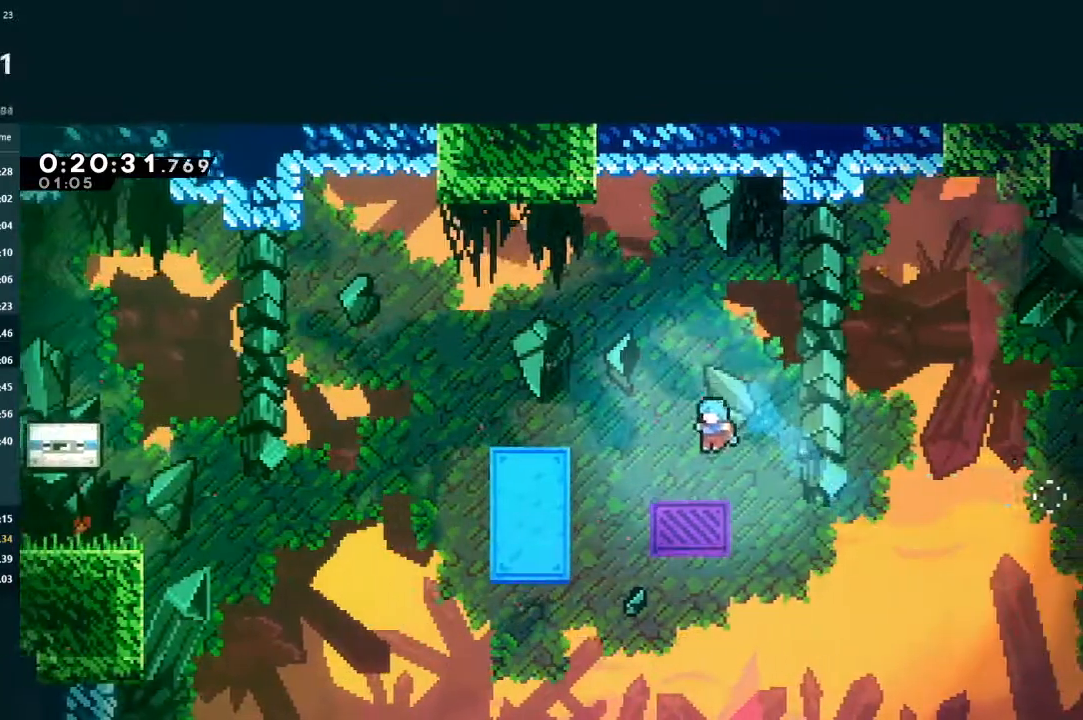
{"dt_ms": 500, "buttons": ["A", "DPAD_LEFT"], "left_stick": "center", "events": [[67, "DPAD_DOWN", "down"], [133, "DPAD_LEFT", "down"], [267, "DPAD_DOWN", "up"], [367, "A", "down"]]}
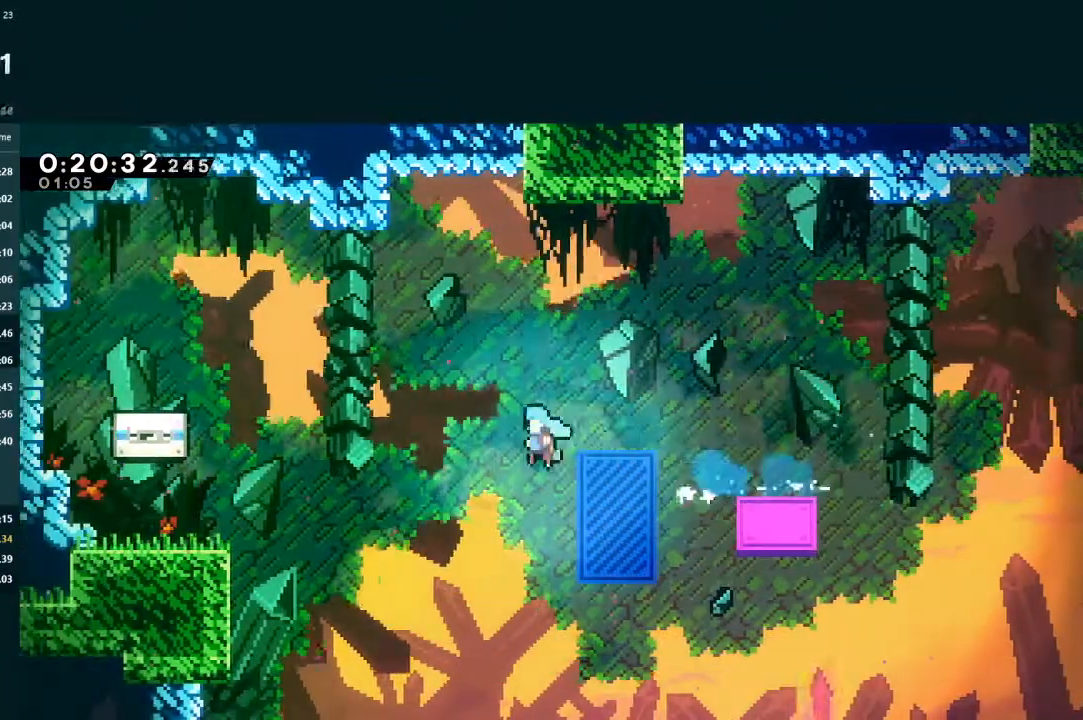
{"dt_ms": 500, "buttons": ["L2", "DPAD_LEFT"], "left_stick": "center", "events": [[267, "A", "up"], [267, "L2", "down"]]}
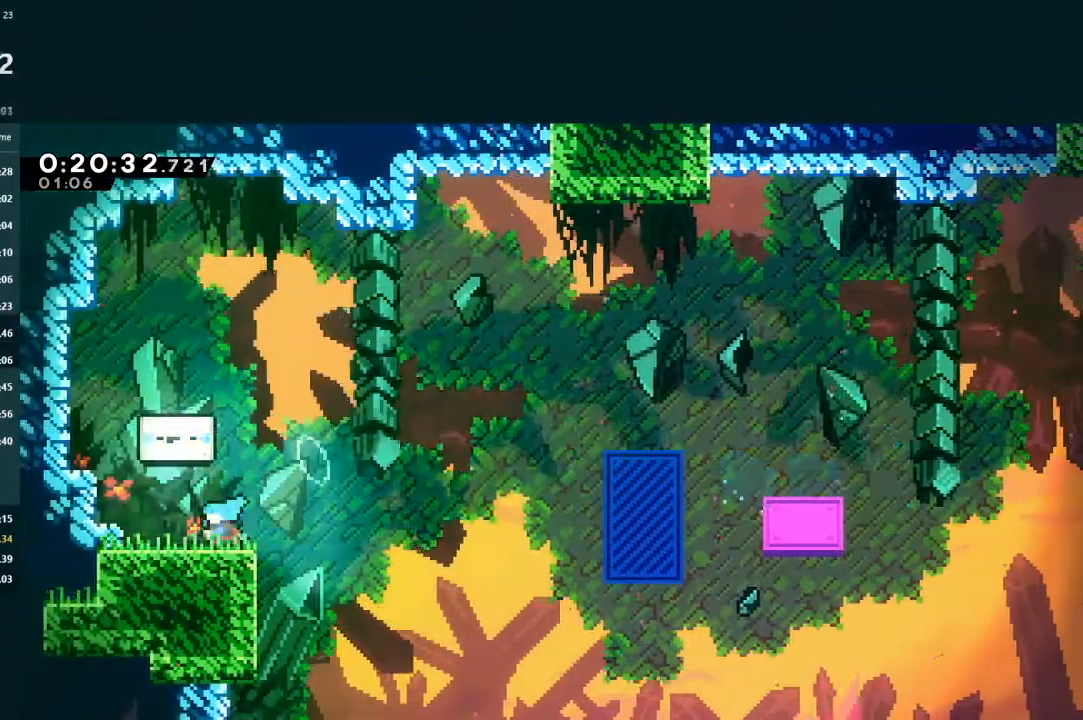
{"dt_ms": 1000, "buttons": [], "left_stick": "center"}
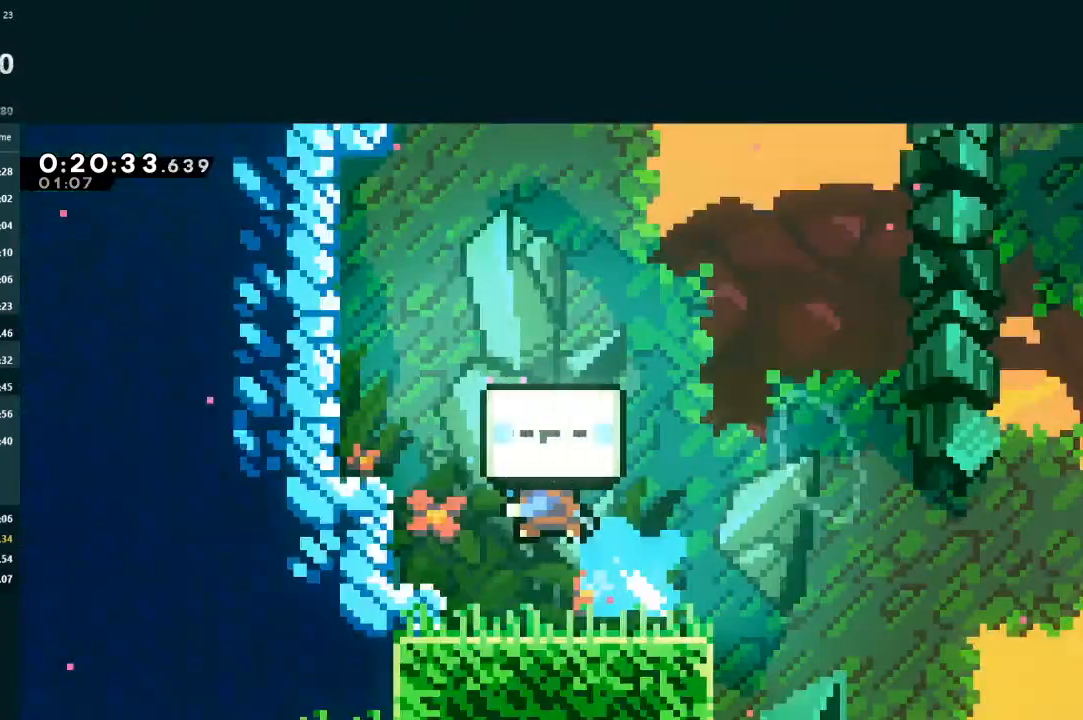
{"dt_ms": 500, "buttons": [], "left_stick": "center", "events": [[400, "A", "down"], [433, "A", "up"]]}
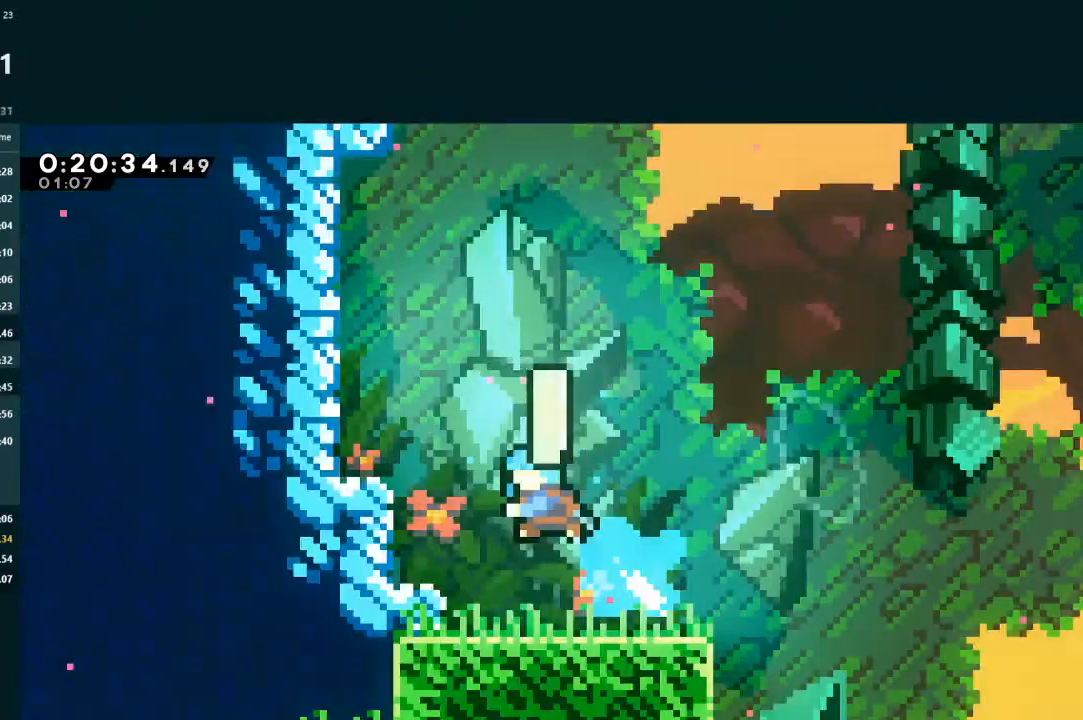
{"dt_ms": 500, "buttons": ["A"], "left_stick": "center", "events": [[500, "A", "down"]]}
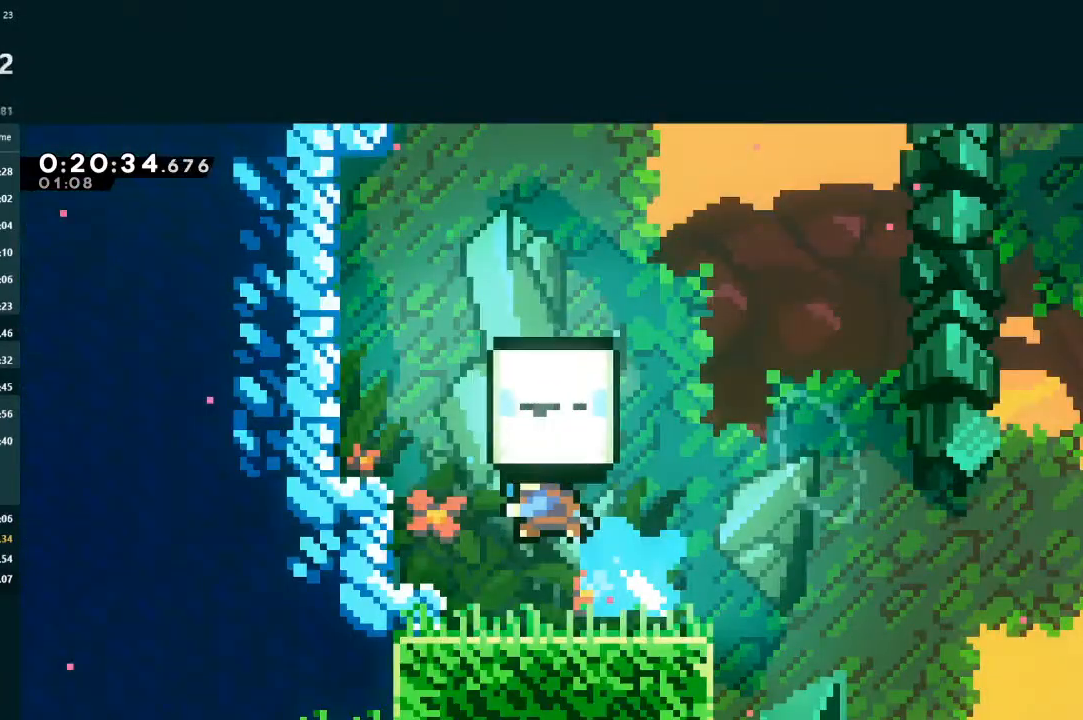
{"dt_ms": 500, "buttons": ["A"], "left_stick": "center", "events": [[100, "A", "up"], [167, "A", "down"], [233, "A", "up"], [467, "A", "down"]]}
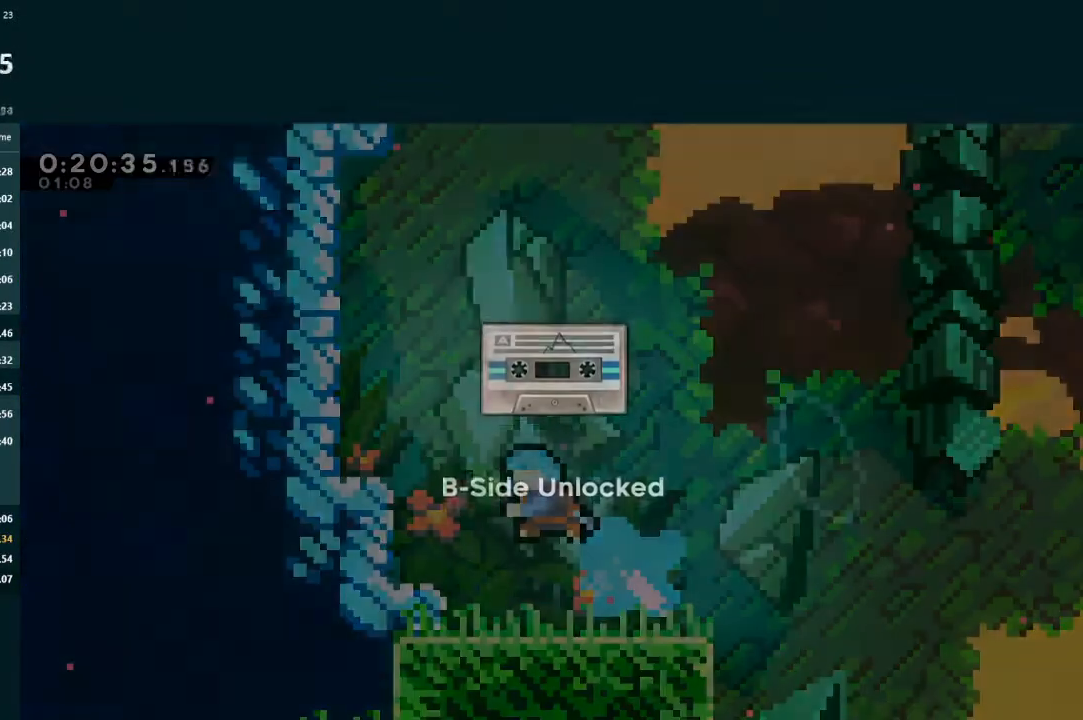
{"dt_ms": 500, "buttons": [], "left_stick": "center", "events": [[67, "A", "up"], [100, "A", "down"], [167, "A", "up"], [267, "A", "down"], [333, "A", "up"], [400, "A", "down"], [467, "A", "up"]]}
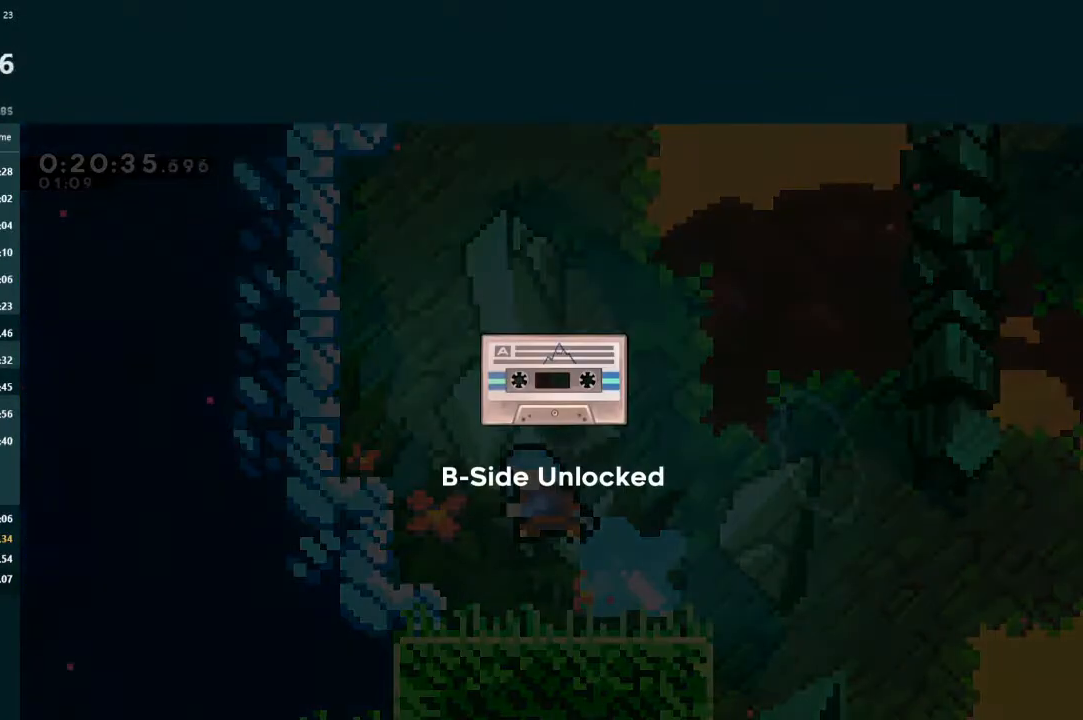
{"dt_ms": 500, "buttons": [], "left_stick": "center", "events": [[33, "A", "down"], [100, "A", "up"], [167, "A", "down"], [267, "A", "up"]]}
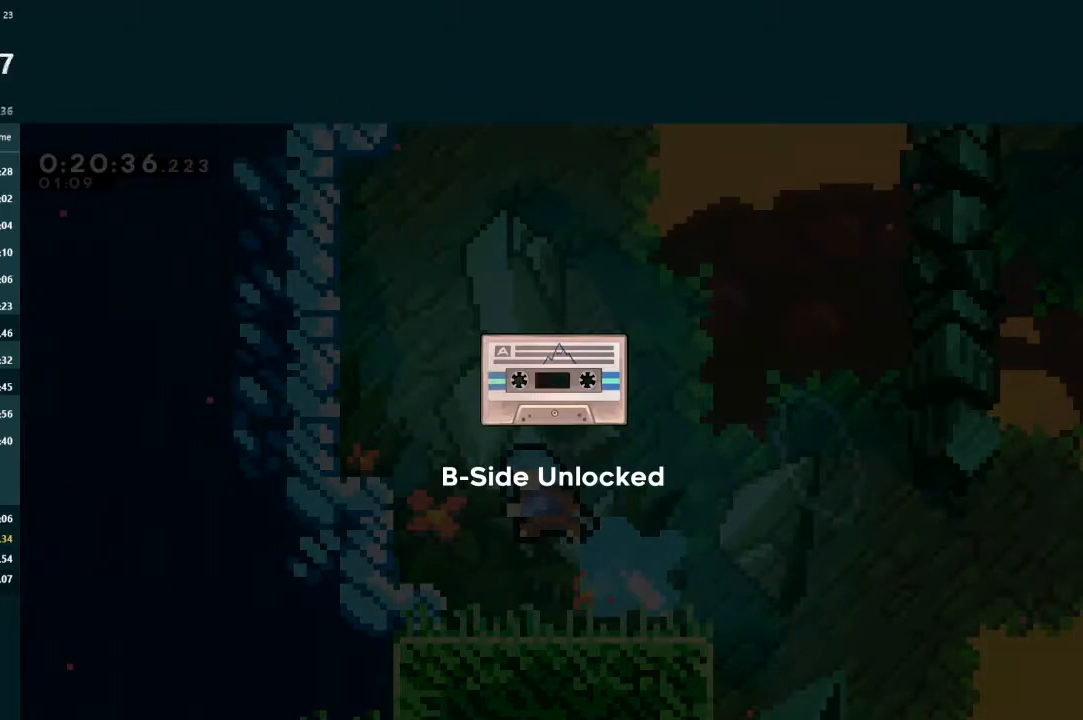
{"dt_ms": 500, "buttons": [], "left_stick": "center", "events": [[433, "A", "down"], [500, "A", "up"]]}
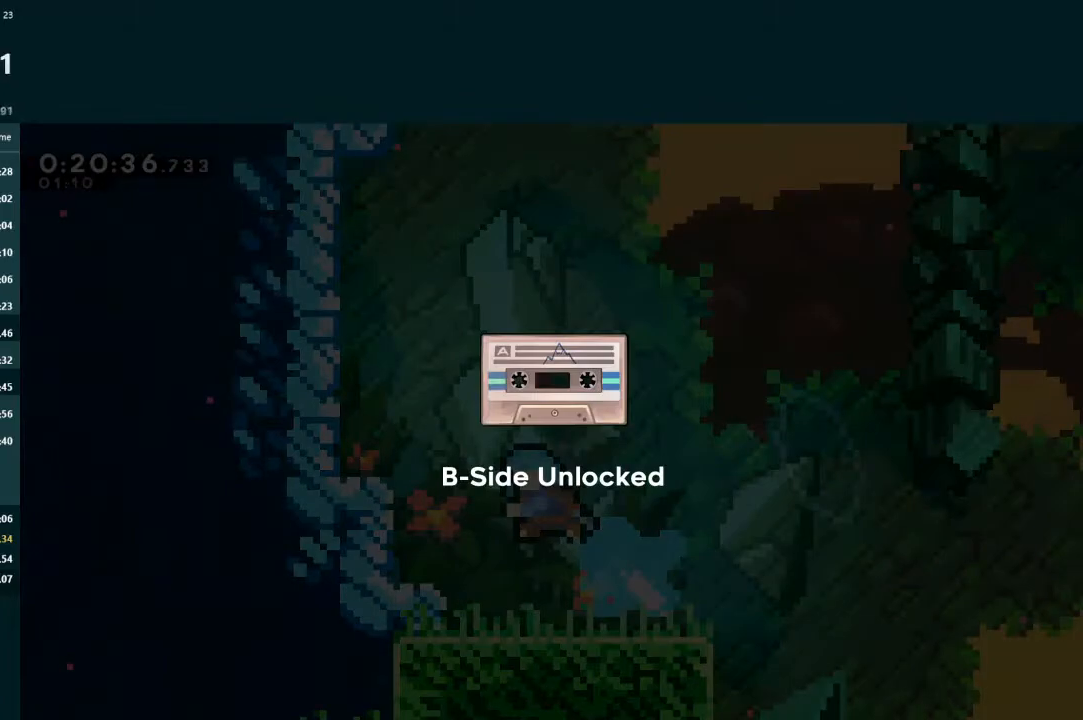
{"dt_ms": 500, "buttons": ["A"], "left_stick": "center", "events": [[67, "A", "down"], [133, "A", "up"], [233, "A", "down"], [267, "A", "up"], [333, "A", "down"], [400, "A", "up"], [467, "A", "down"]]}
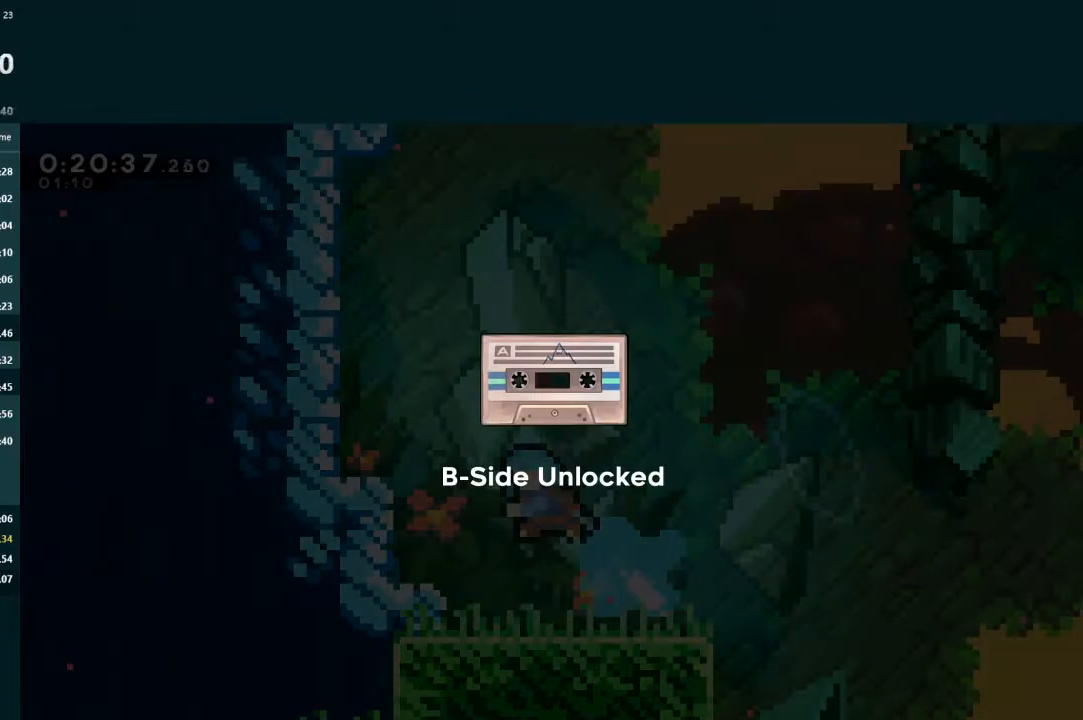
{"dt_ms": 500, "buttons": ["A"], "left_stick": "center", "events": [[33, "A", "up"], [200, "A", "down"], [267, "A", "up"], [367, "A", "down"], [433, "A", "up"], [500, "A", "down"]]}
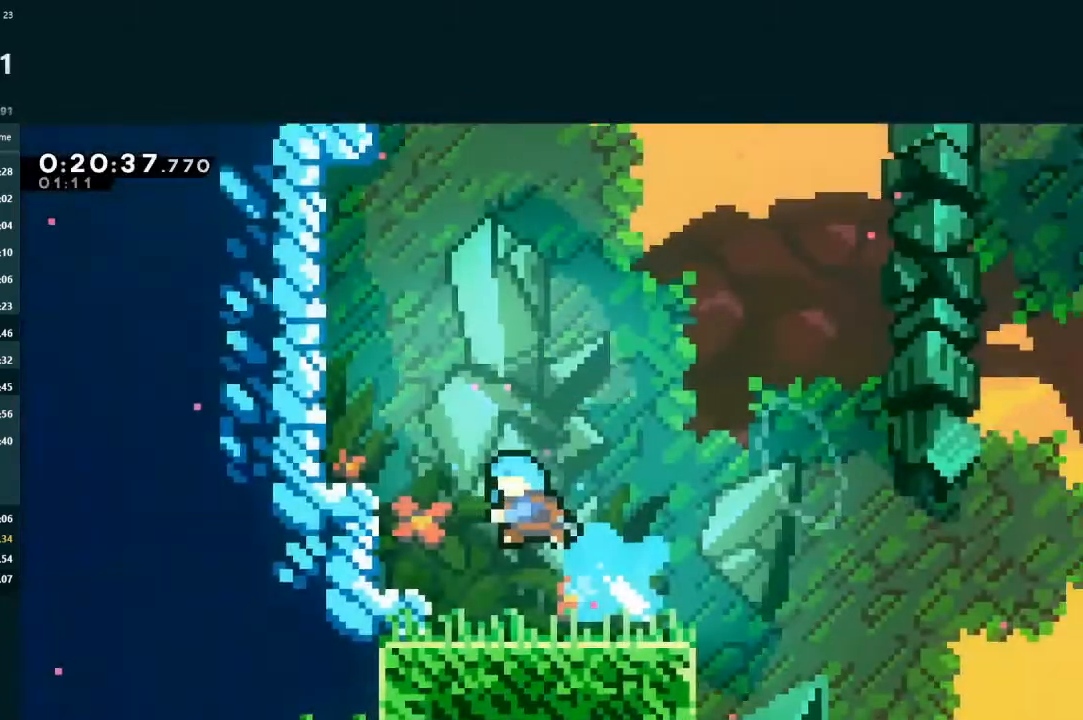
{"dt_ms": 500, "buttons": [], "left_stick": "center", "events": [[67, "A", "up"], [133, "A", "down"], [200, "A", "up"], [267, "A", "down"], [333, "A", "up"]]}
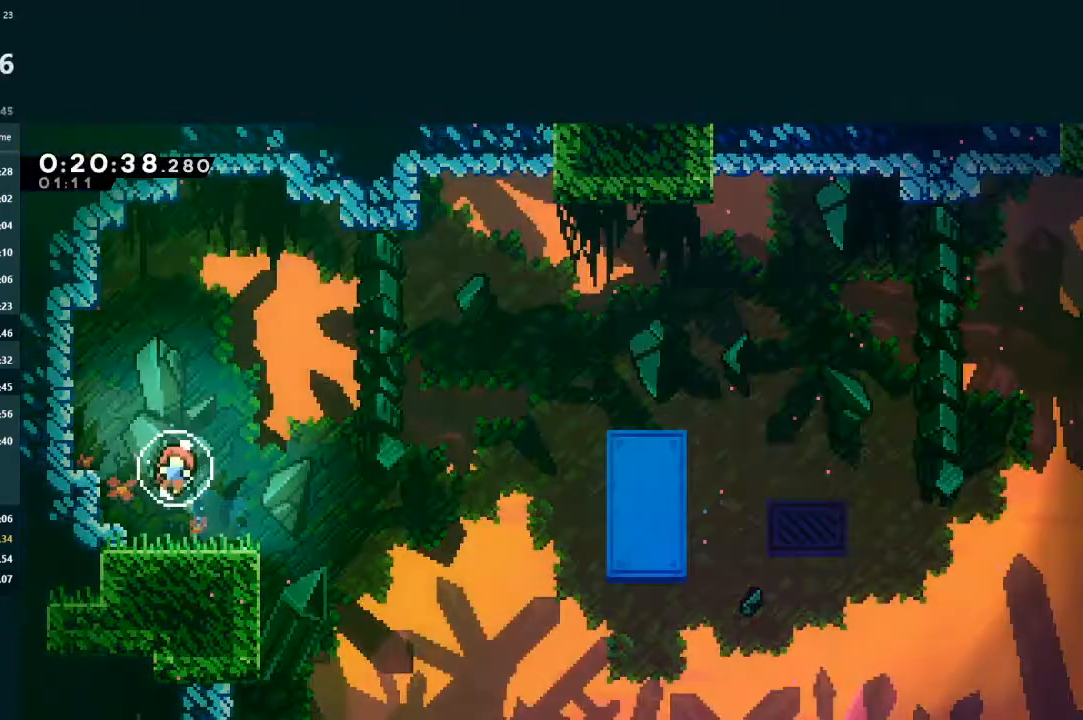
{"dt_ms": 500, "buttons": [], "left_stick": "center", "events": []}
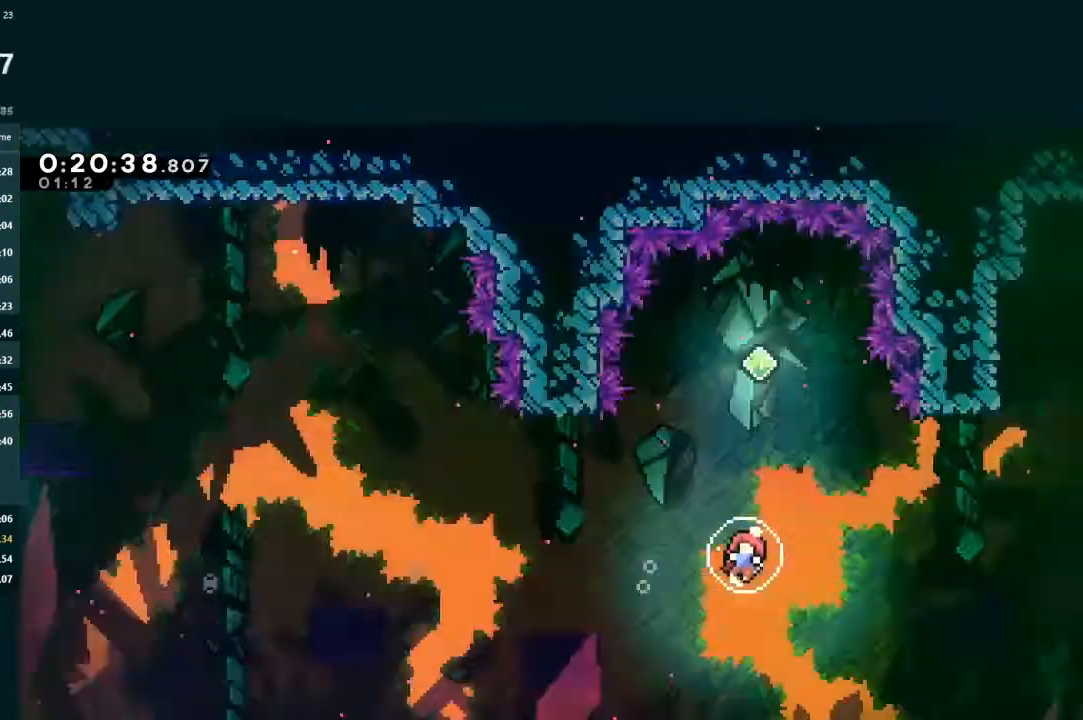
{"dt_ms": 500, "buttons": [], "left_stick": "center", "events": []}
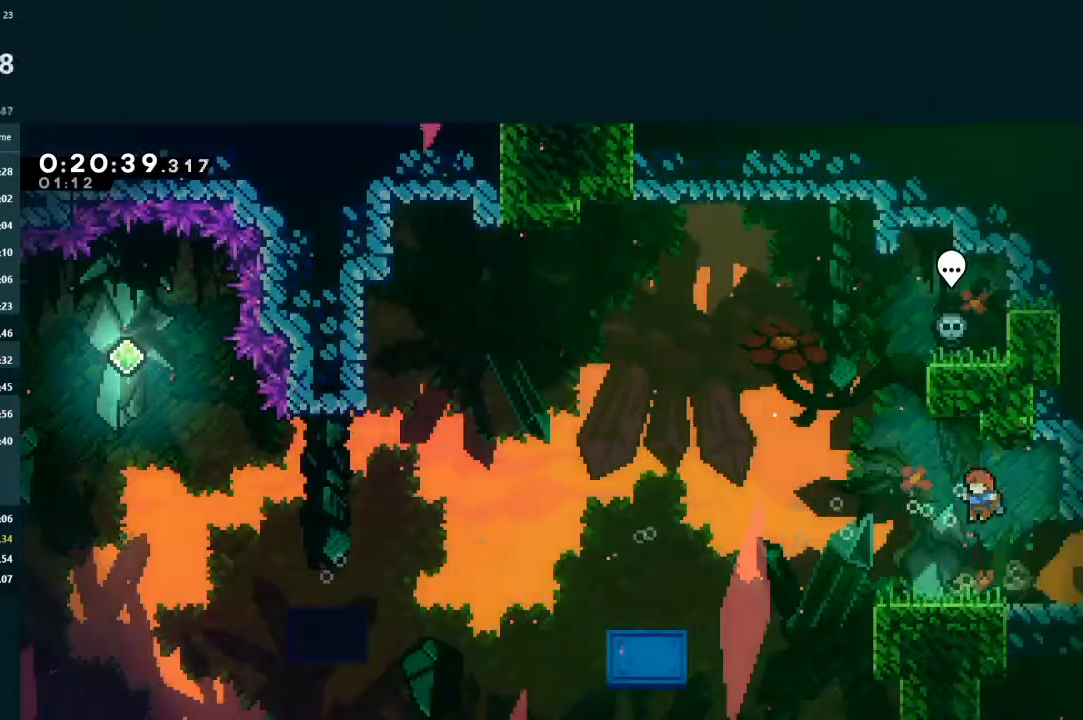
{"dt_ms": 500, "buttons": ["DPAD_RIGHT"], "left_stick": "center", "events": [[167, "DPAD_DOWN", "down"], [200, "DPAD_RIGHT", "down"], [367, "A", "down"], [400, "A", "up"], [433, "DPAD_DOWN", "up"]]}
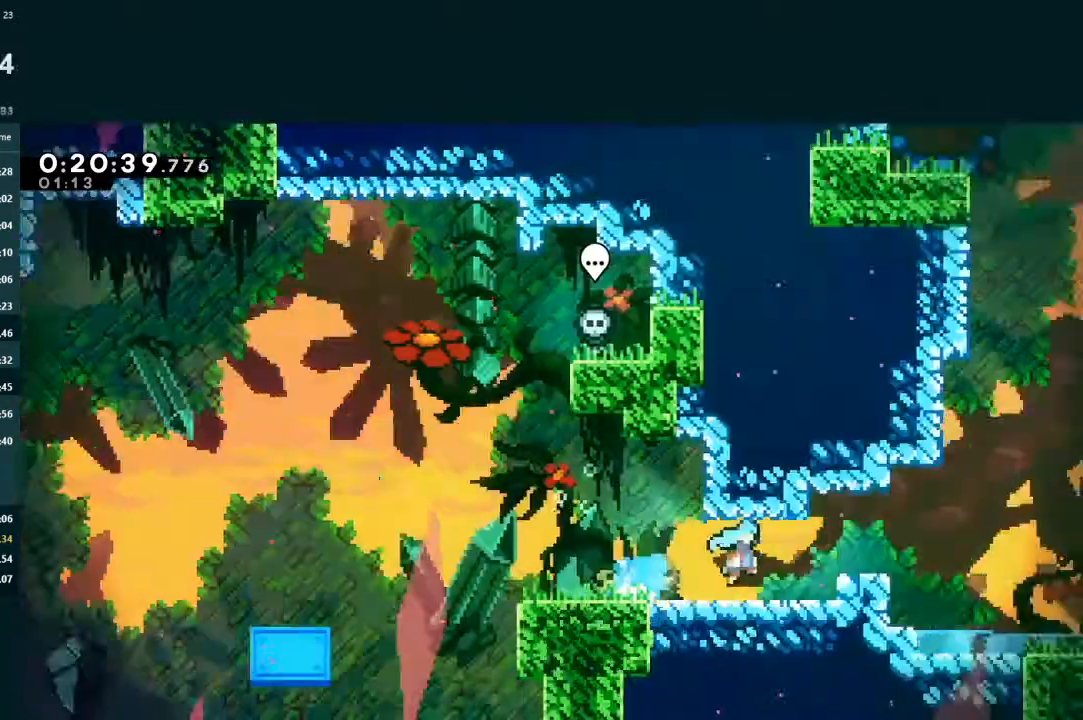
{"dt_ms": 500, "buttons": ["DPAD_RIGHT"], "left_stick": "center", "events": [[33, "L2", "down"], [367, "L2", "up"]]}
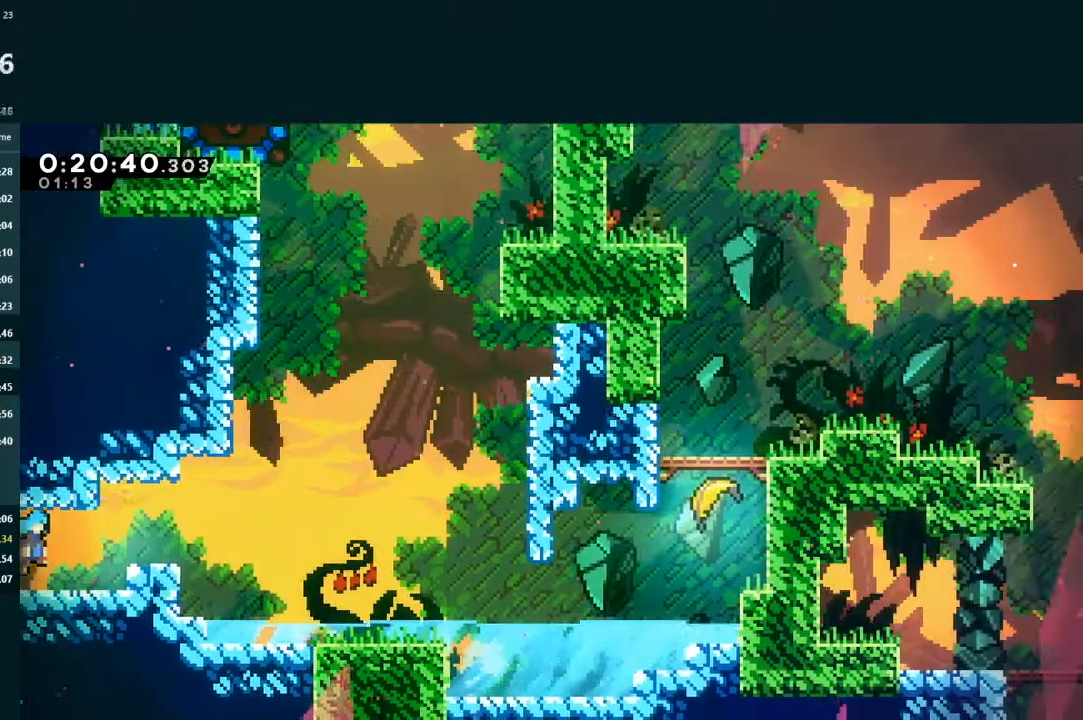
{"dt_ms": 500, "buttons": ["DPAD_DOWN", "DPAD_RIGHT"], "left_stick": "center", "events": [[67, "L2", "down"], [167, "A", "down"], [267, "A", "up"], [333, "DPAD_DOWN", "down"], [500, "L2", "up"]]}
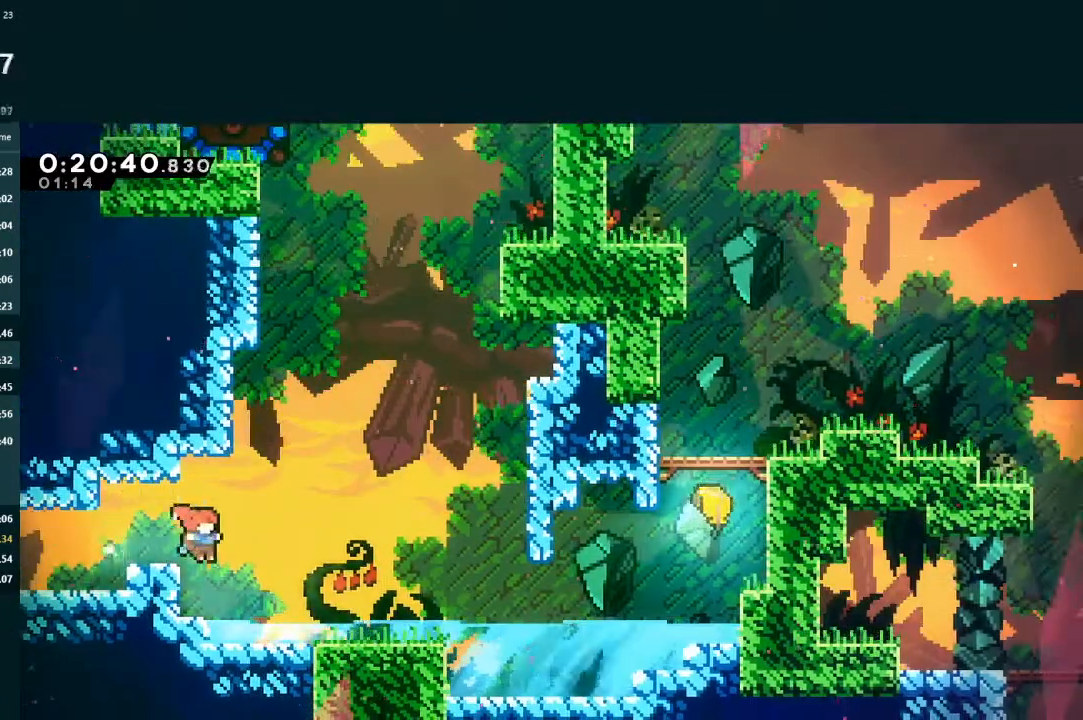
{"dt_ms": 500, "buttons": ["DPAD_DOWN", "DPAD_RIGHT"], "left_stick": "center", "events": [[300, "A", "down"], [367, "A", "up"]]}
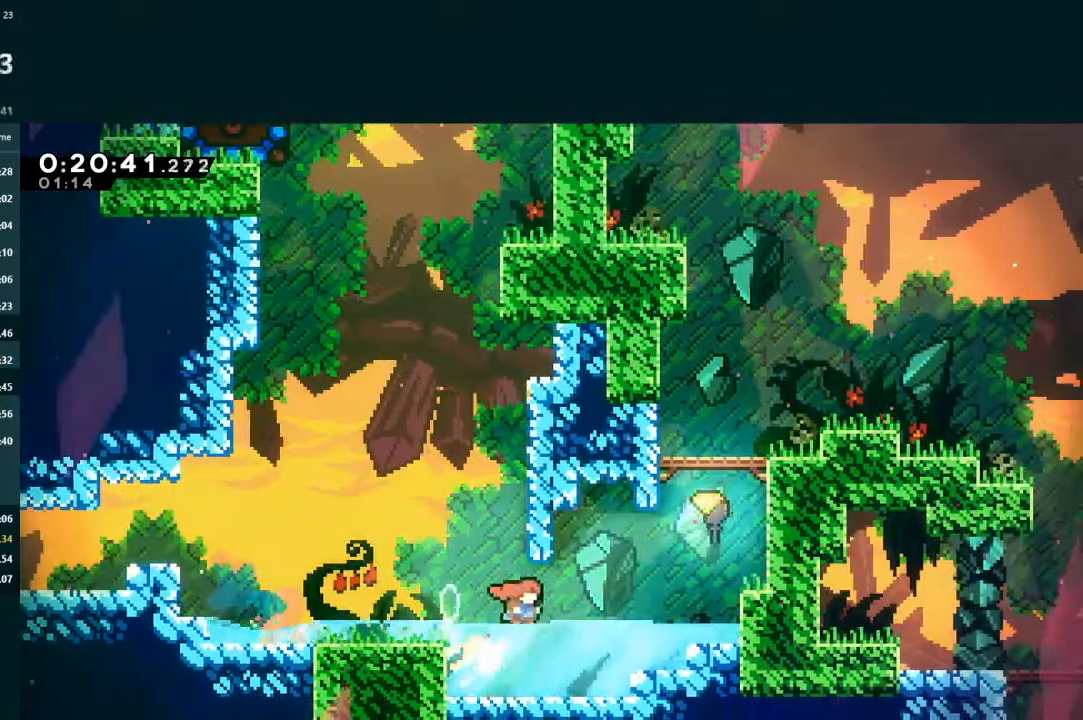
{"dt_ms": 500, "buttons": [], "left_stick": "center", "events": [[33, "DPAD_DOWN", "up"], [67, "DPAD_UP", "down"], [67, "L2", "down"], [400, "DPAD_RIGHT", "up"], [433, "DPAD_UP", "up"], [433, "L2", "up"]]}
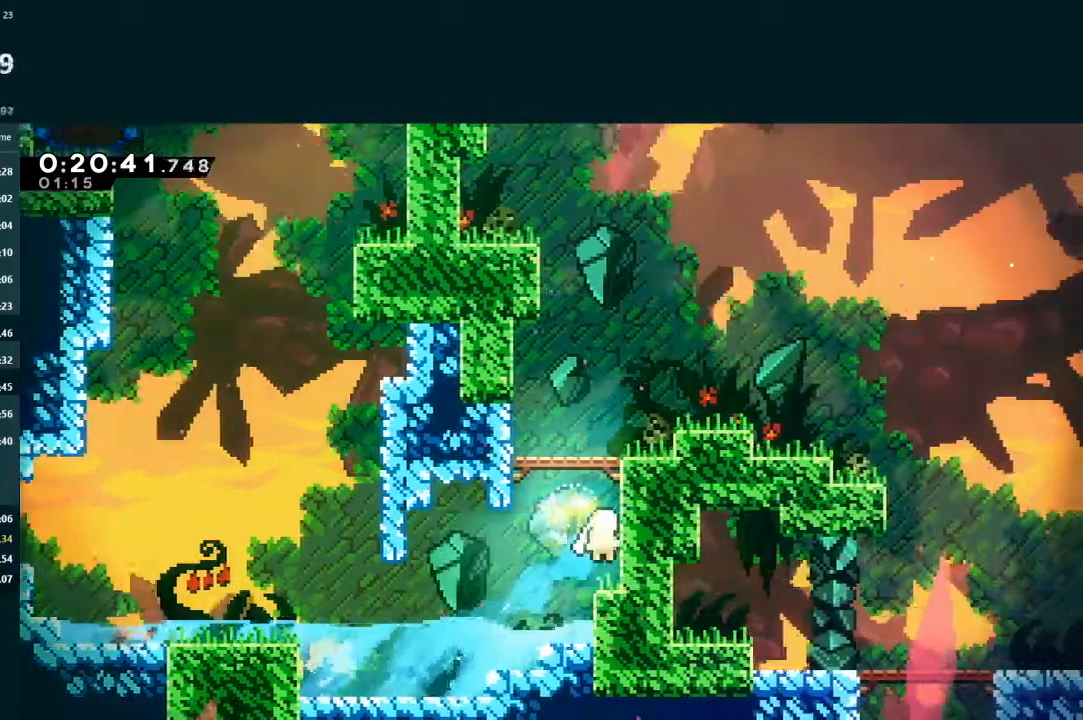
{"dt_ms": 500, "buttons": [], "left_stick": "up", "events": [[67, "left_stick", "up"]]}
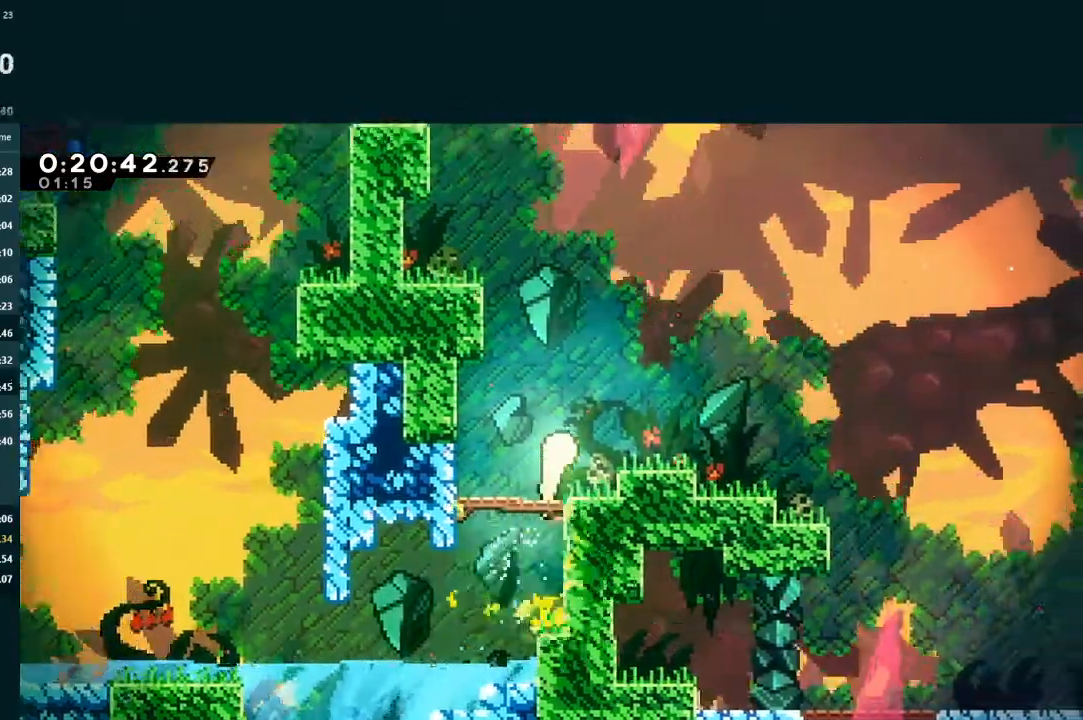
{"dt_ms": 500, "buttons": [], "left_stick": "up-right", "events": [[67, "left_stick", "up-right"]]}
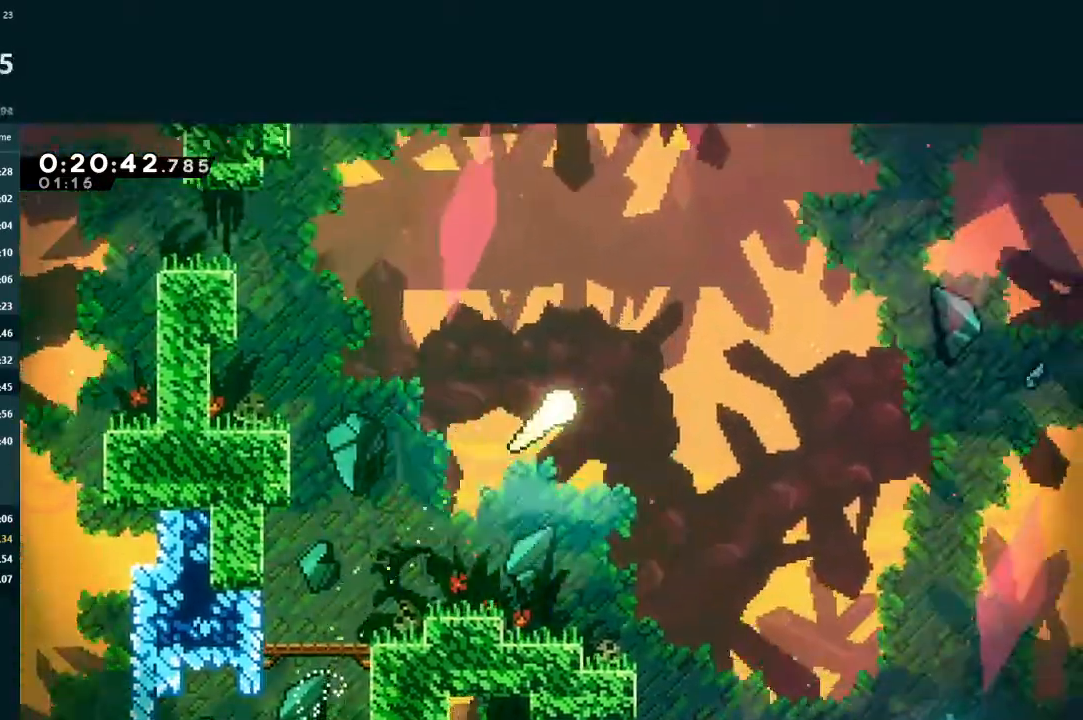
{"dt_ms": 500, "buttons": [], "left_stick": "up-right", "events": []}
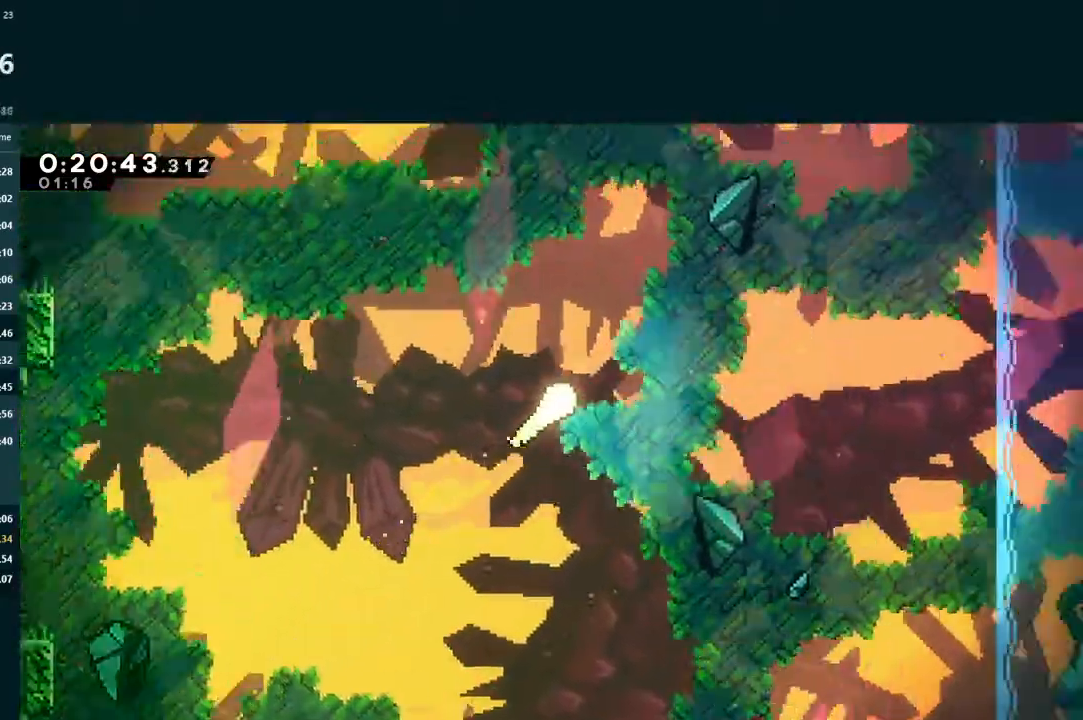
{"dt_ms": 500, "buttons": [], "left_stick": "up-right", "events": []}
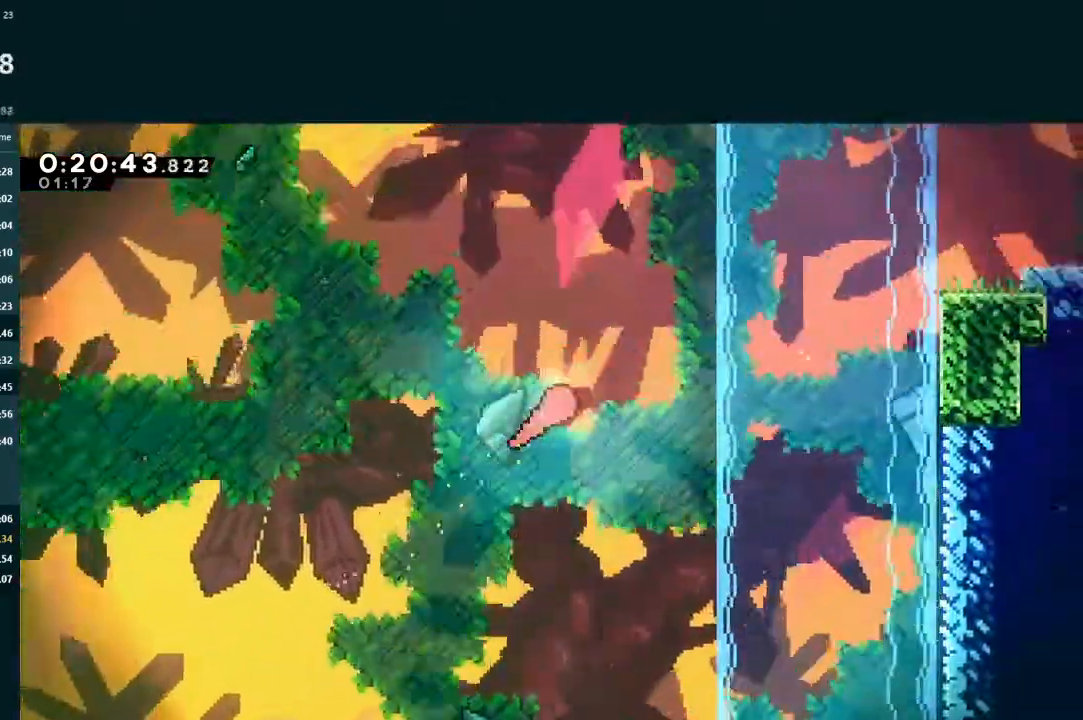
{"dt_ms": 500, "buttons": ["L2", "DPAD_UP", "DPAD_RIGHT"], "left_stick": "up", "events": [[367, "left_stick", "up"], [400, "DPAD_RIGHT", "down"], [400, "L2", "down"], [467, "DPAD_UP", "down"]]}
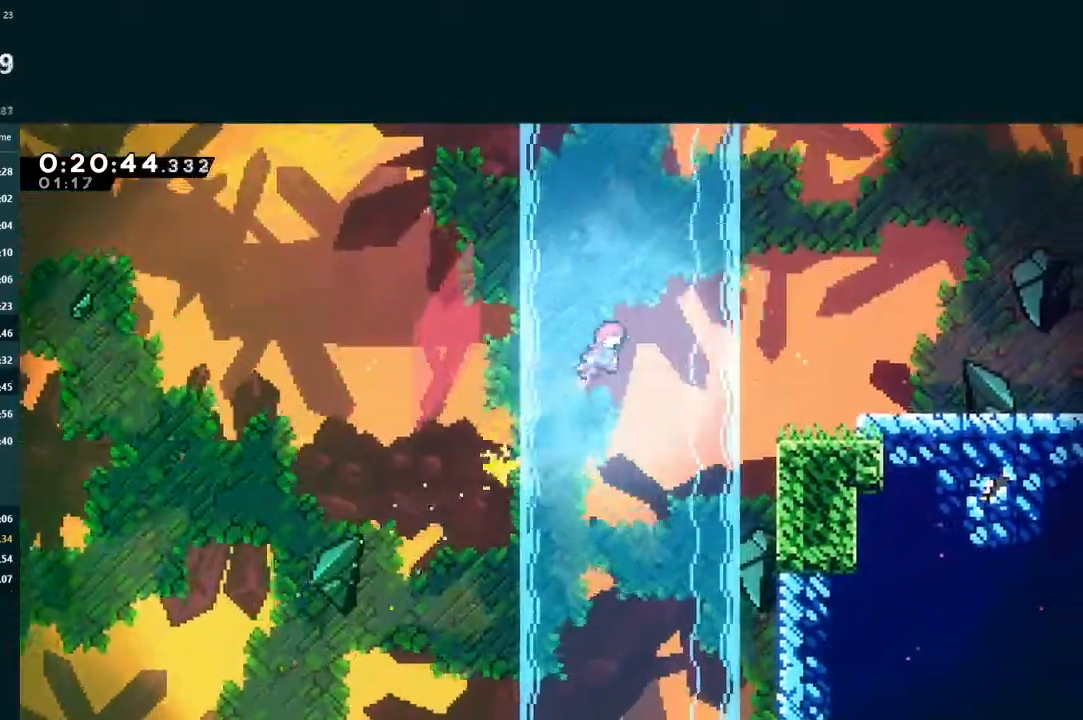
{"dt_ms": 500, "buttons": ["L2", "DPAD_DOWN", "DPAD_RIGHT"], "left_stick": "center", "events": [[267, "DPAD_UP", "up"], [367, "DPAD_DOWN", "down"], [467, "left_stick", "center"]]}
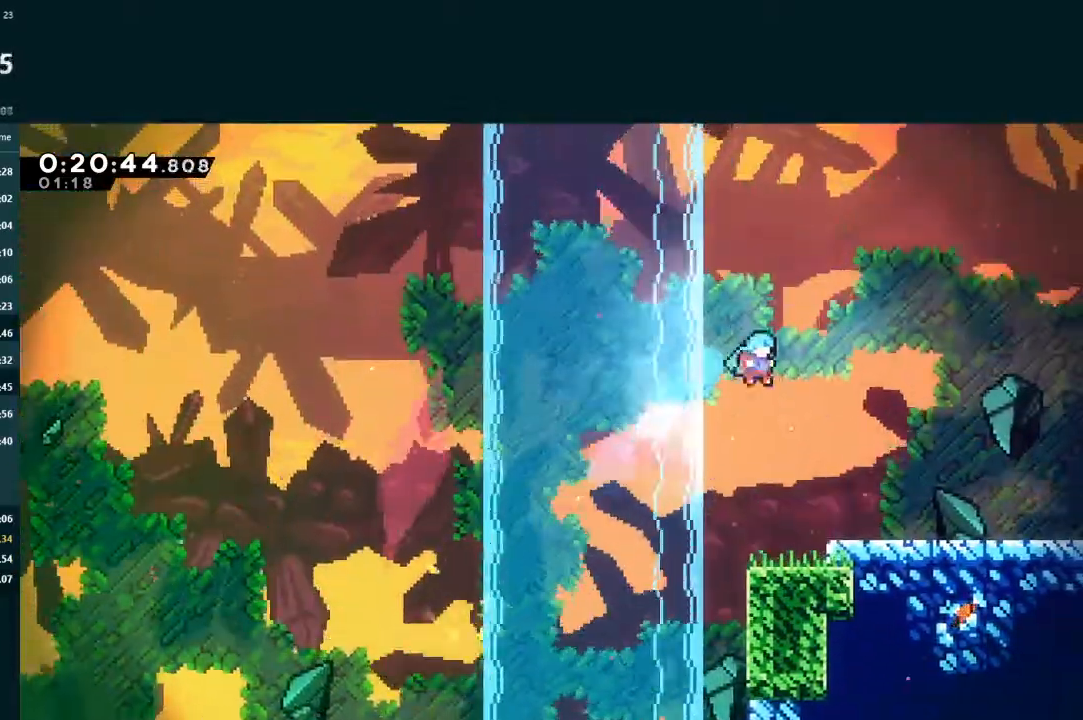
{"dt_ms": 500, "buttons": ["A", "DPAD_DOWN", "DPAD_RIGHT"], "left_stick": "center", "events": [[167, "L2", "up"], [467, "A", "down"]]}
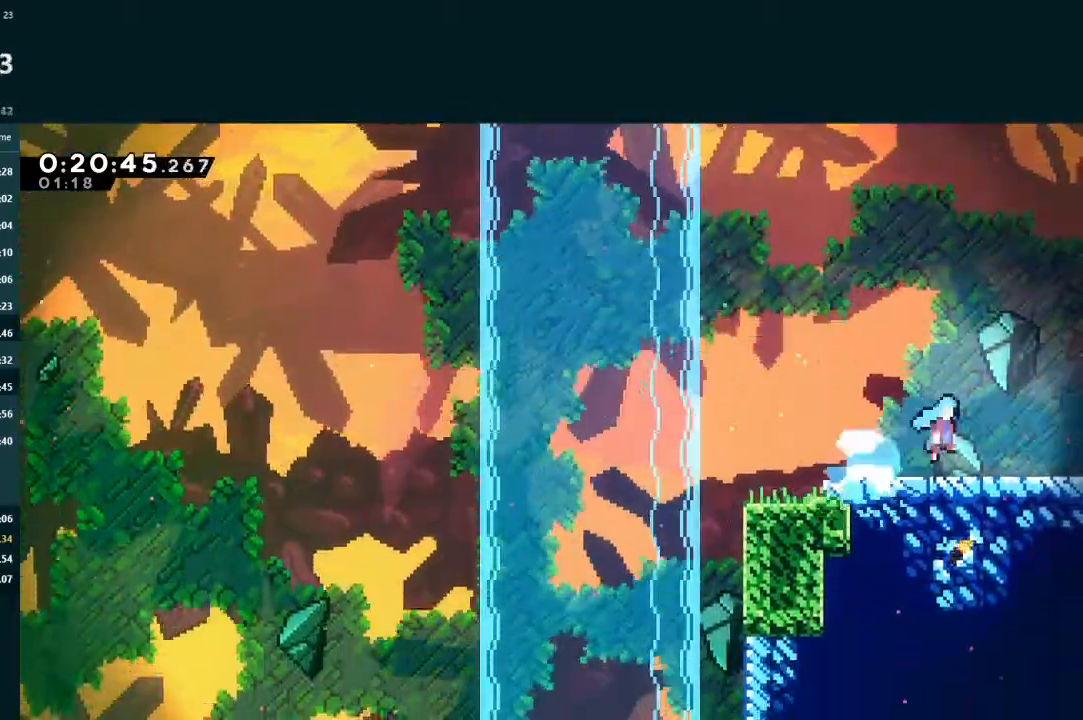
{"dt_ms": 500, "buttons": ["DPAD_DOWN", "DPAD_RIGHT"], "left_stick": "center", "events": [[67, "A", "up"]]}
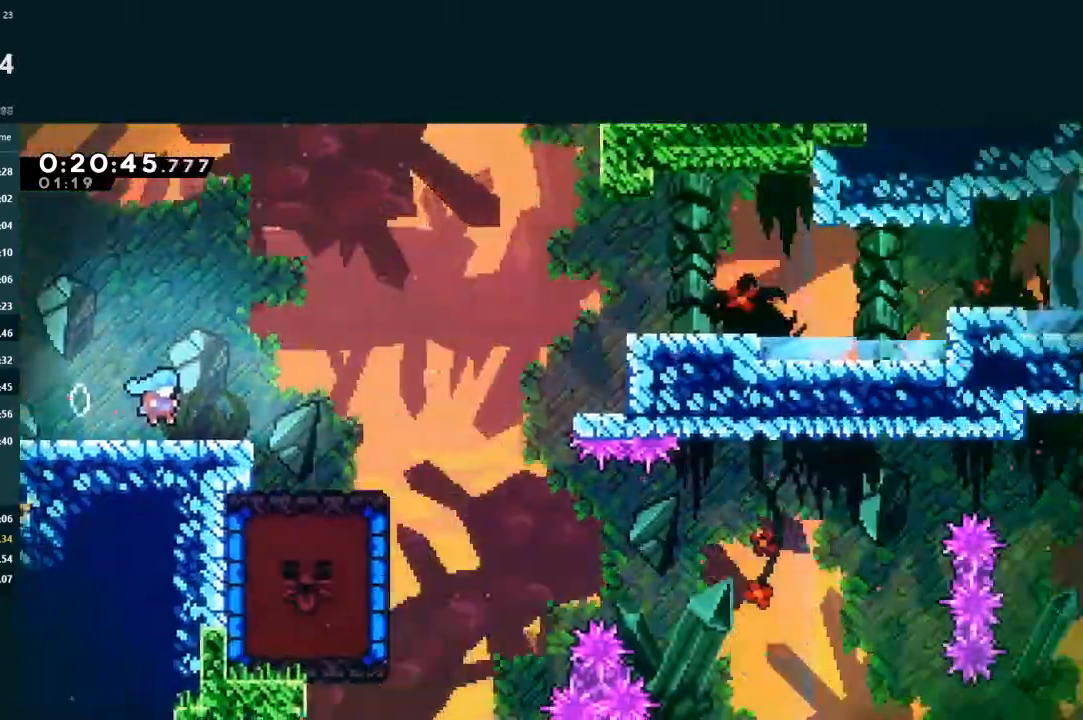
{"dt_ms": 500, "buttons": ["DPAD_DOWN", "DPAD_RIGHT"], "left_stick": "center", "events": []}
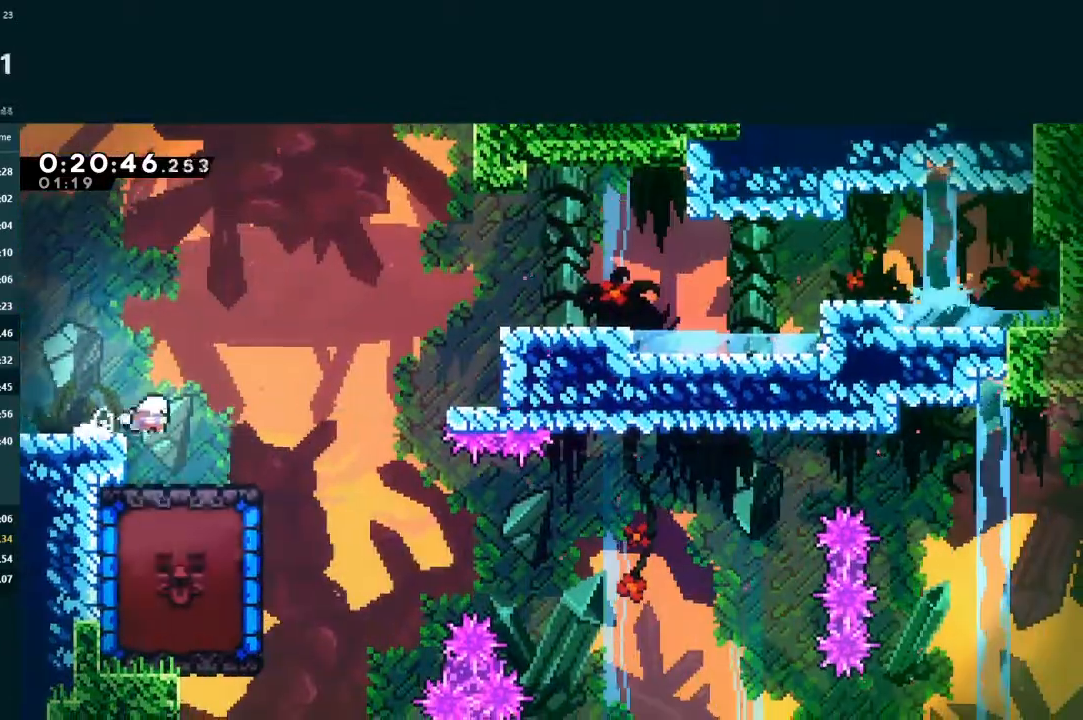
{"dt_ms": 500, "buttons": ["DPAD_LEFT"], "left_stick": "center", "events": [[267, "DPAD_RIGHT", "up"], [300, "DPAD_DOWN", "up"], [333, "DPAD_LEFT", "down"]]}
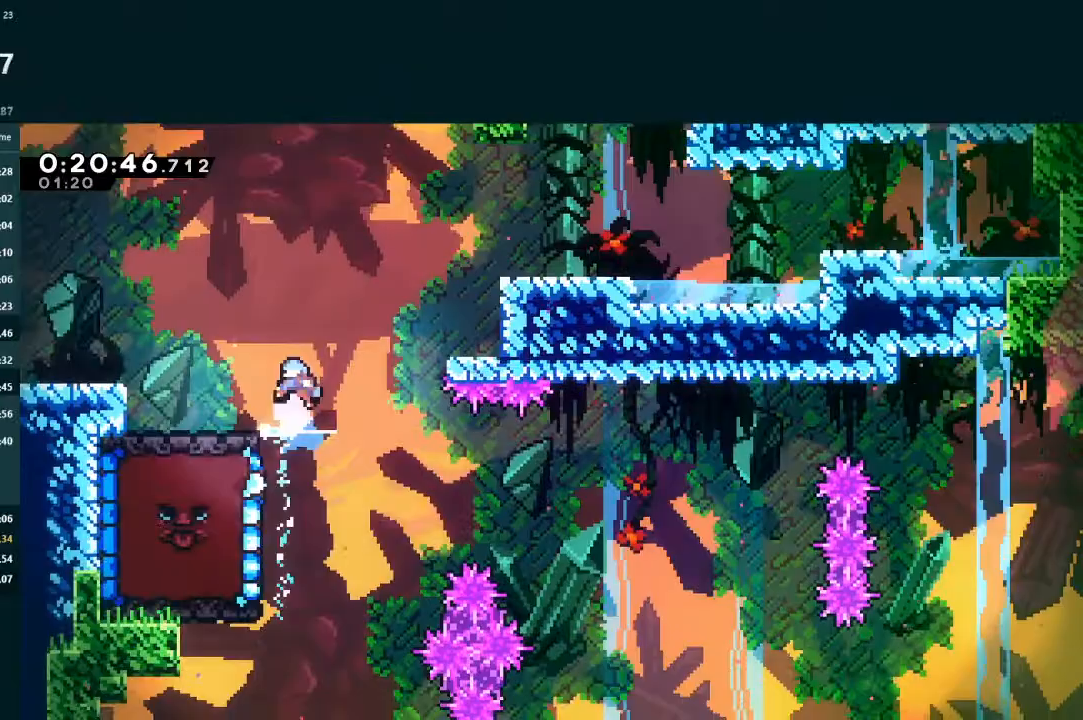
{"dt_ms": 500, "buttons": ["DPAD_LEFT"], "left_stick": "center", "events": []}